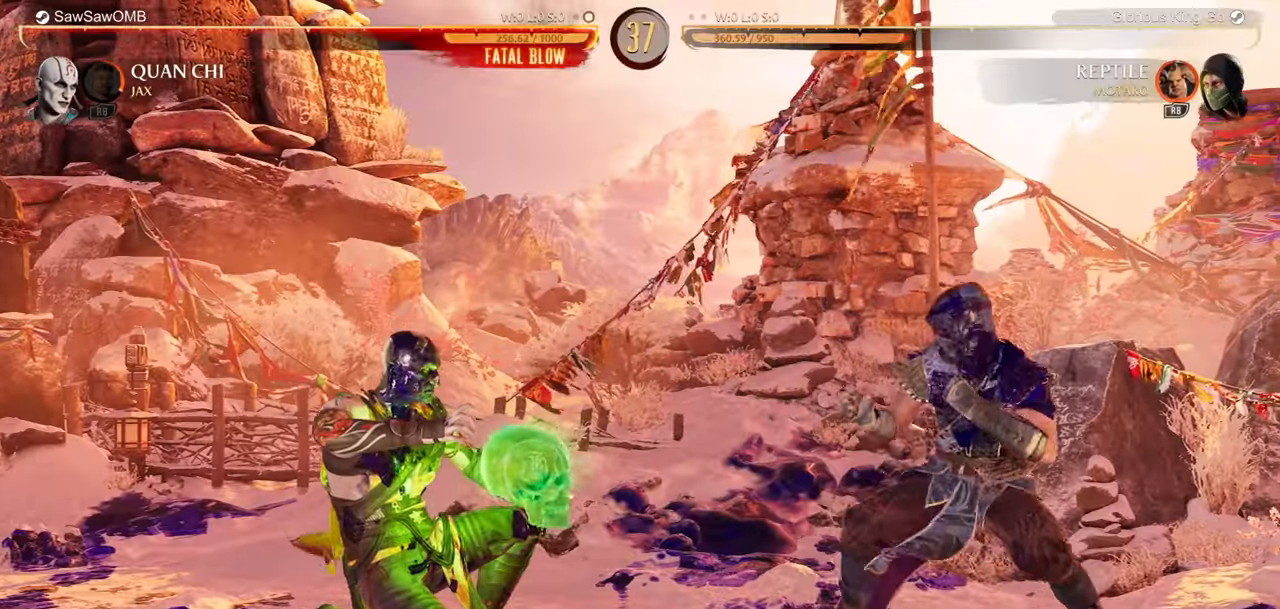
Gameplay with a controller (Nintendo layout); each line is a JSON object with the inputs held at the frame after it. "events" lists button and stick changes between this image and that frame as [ms after this image, input, new state], when the widget could be followed in between. Not read: L2 L3 R2 R3 left_stick right_stick.
{"buttons": ["R1", "DPAD_DOWN"], "events": []}
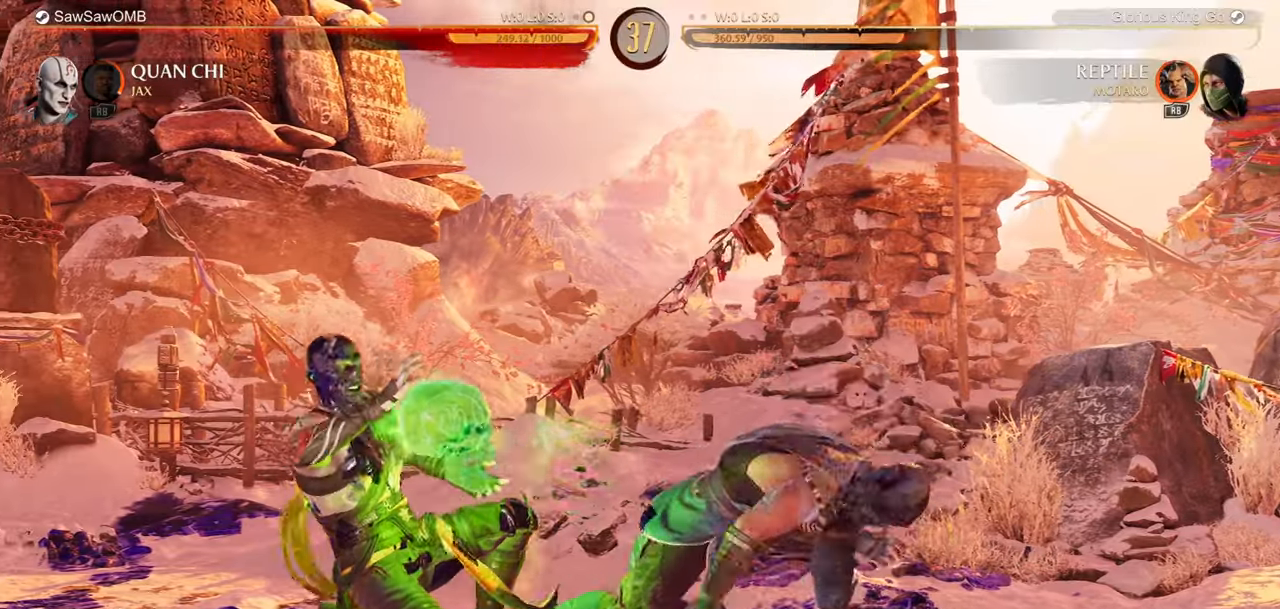
{"buttons": ["R1", "DPAD_DOWN"], "events": []}
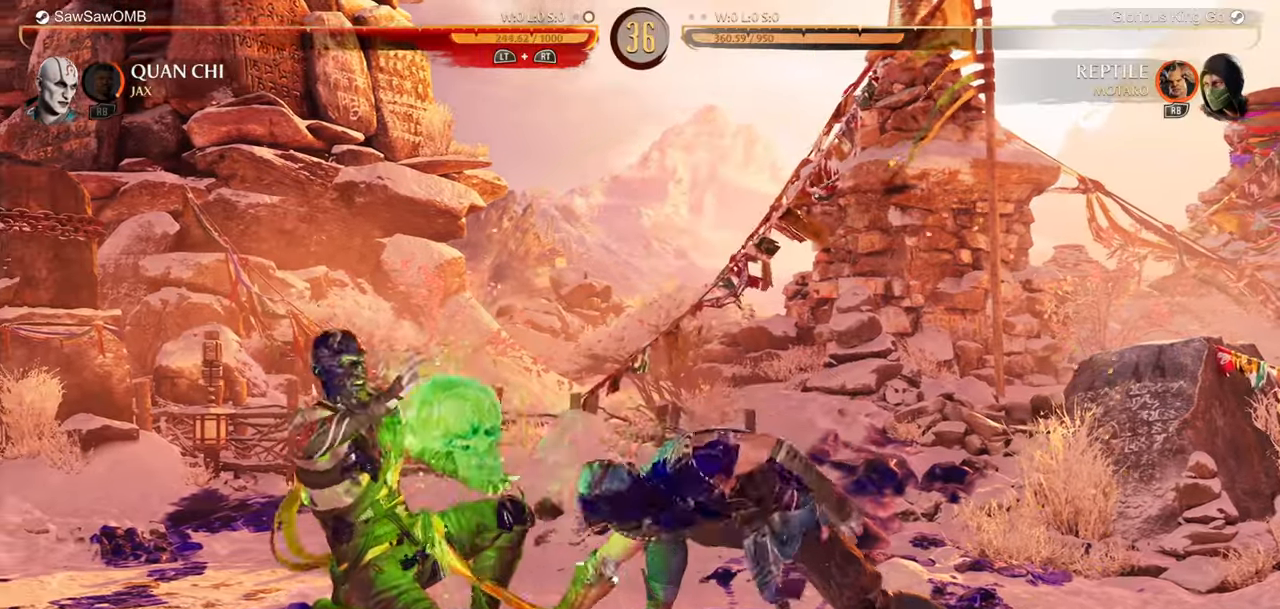
{"buttons": ["R1", "DPAD_DOWN"], "events": []}
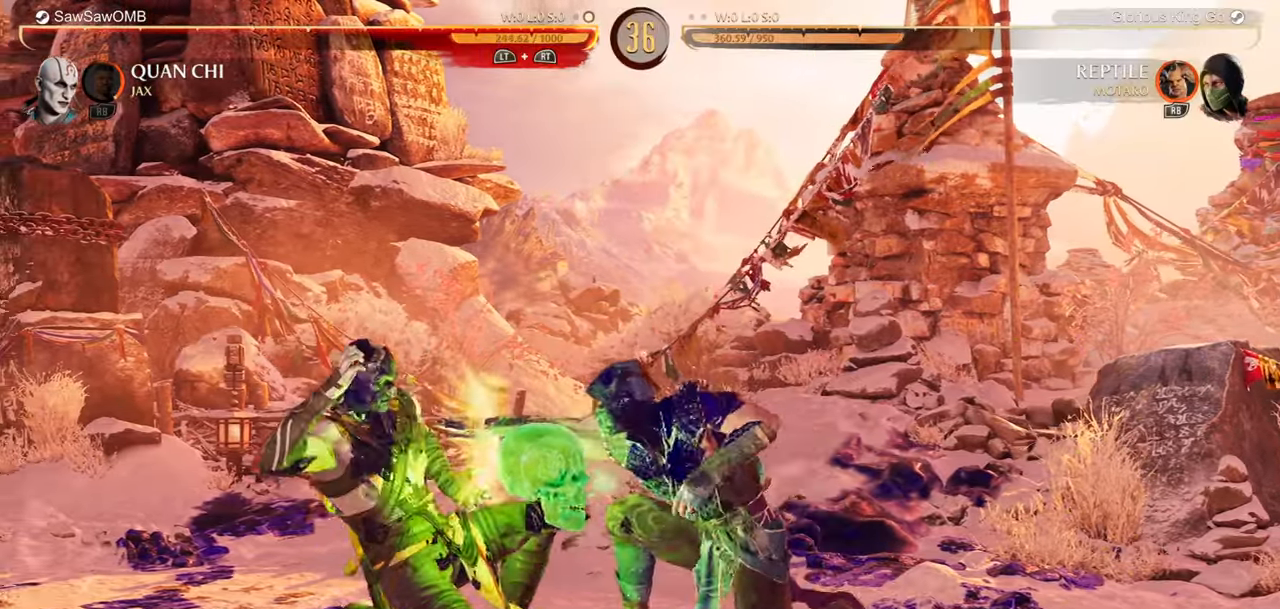
{"buttons": ["DPAD_UP", "DPAD_RIGHT"], "events": [[67, "R1", "up"], [167, "DPAD_DOWN", "up"], [233, "DPAD_RIGHT", "down"], [250, "DPAD_UP", "down"]]}
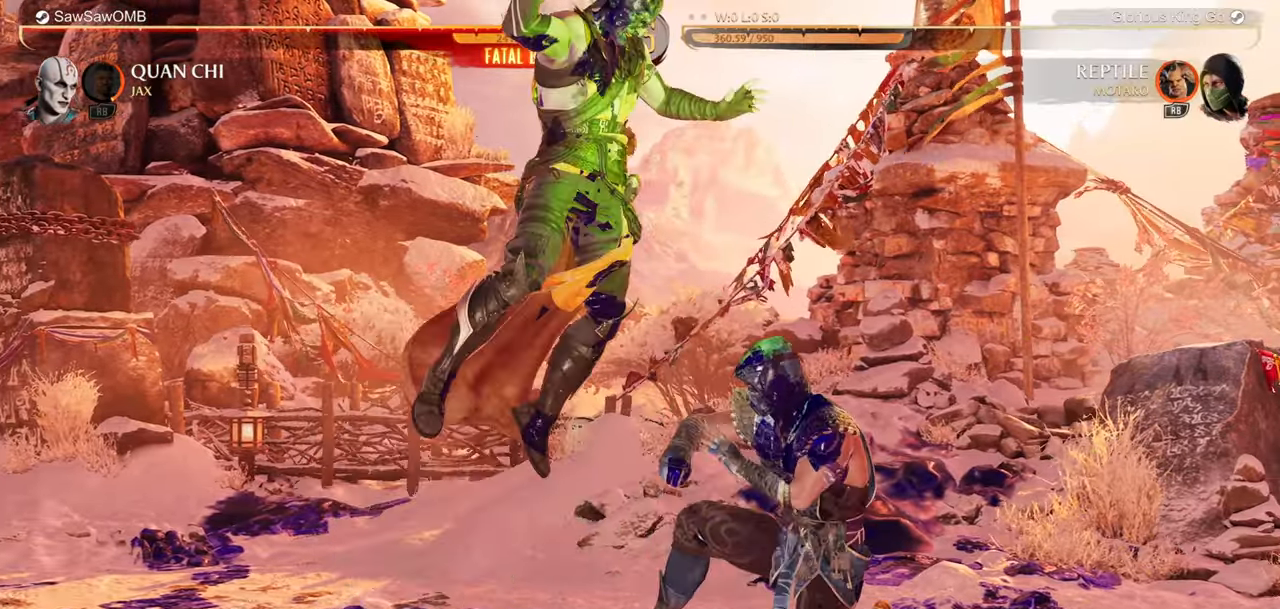
{"buttons": [], "events": [[83, "DPAD_UP", "up"], [117, "DPAD_RIGHT", "up"]]}
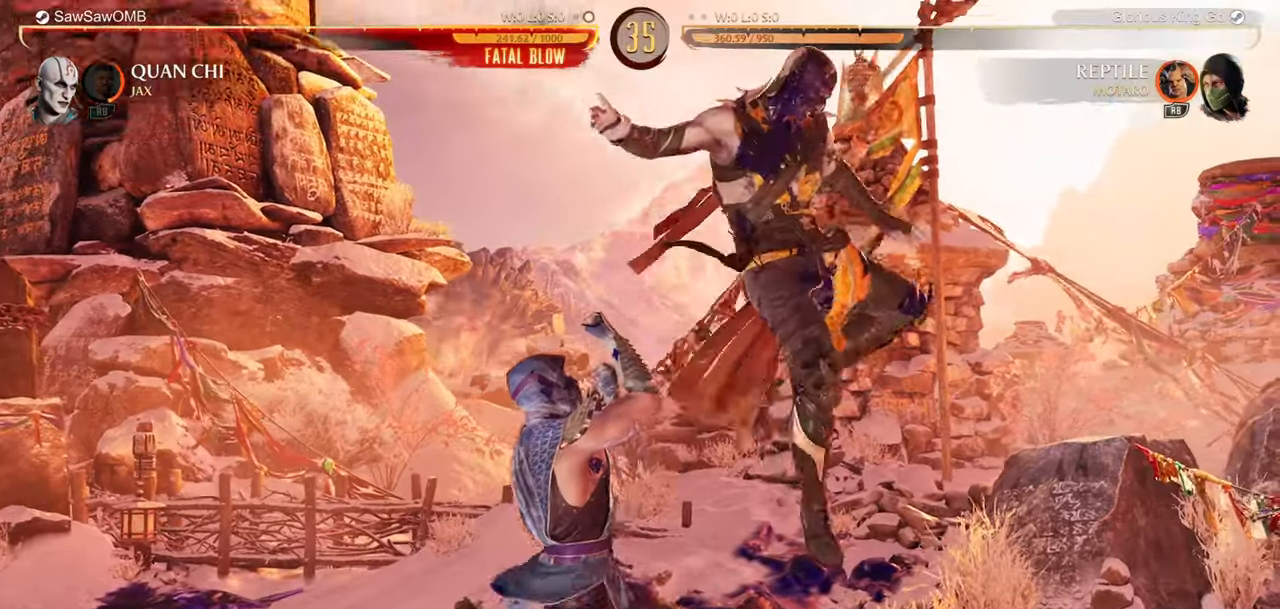
{"buttons": ["Y", "DPAD_RIGHT"], "events": [[83, "DPAD_RIGHT", "down"], [133, "Y", "down"], [283, "Y", "up"], [317, "Y", "down"], [433, "Y", "up"], [483, "Y", "down"]]}
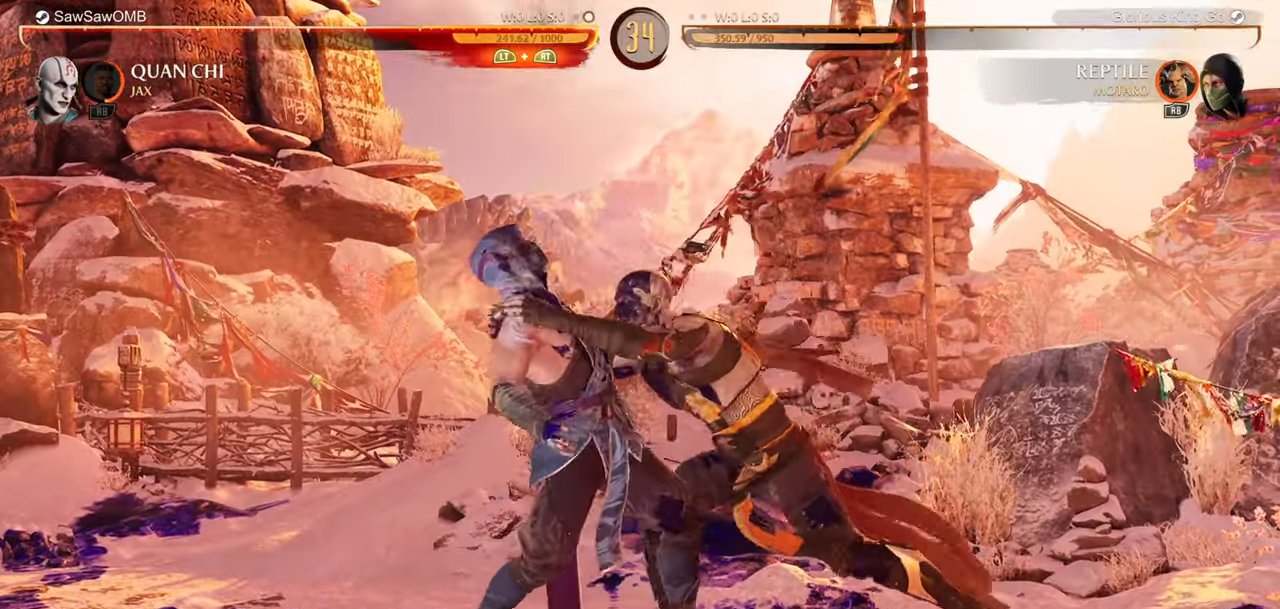
{"buttons": [], "events": [[50, "DPAD_RIGHT", "up"], [100, "Y", "up"]]}
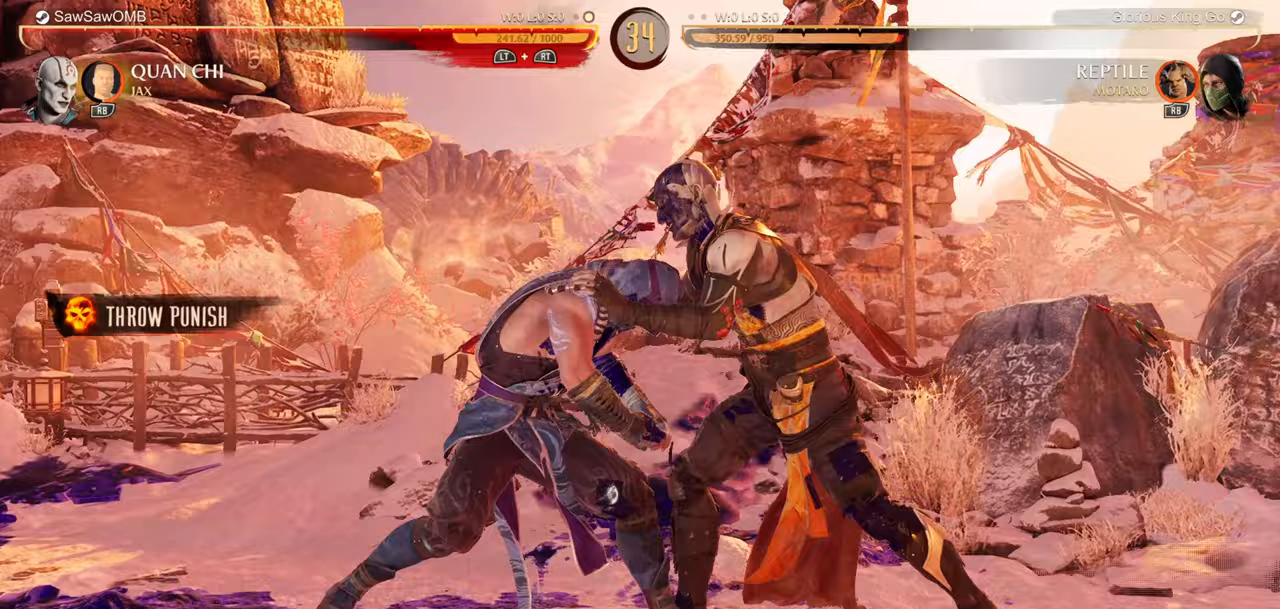
{"buttons": [], "events": []}
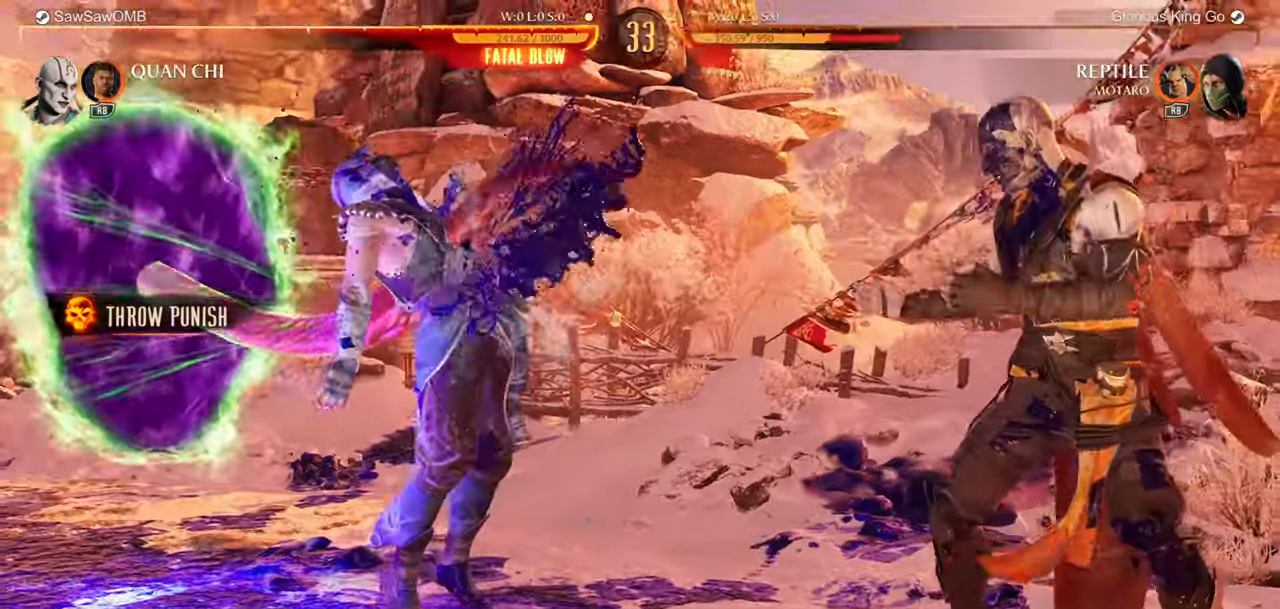
{"buttons": [], "events": []}
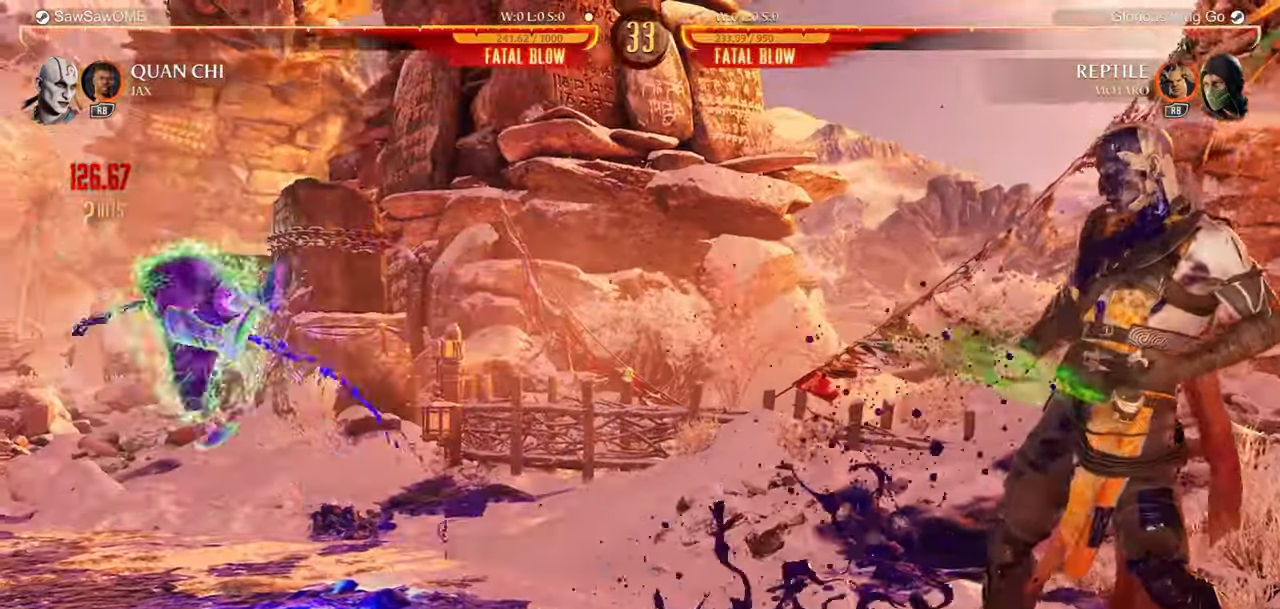
{"buttons": [], "events": []}
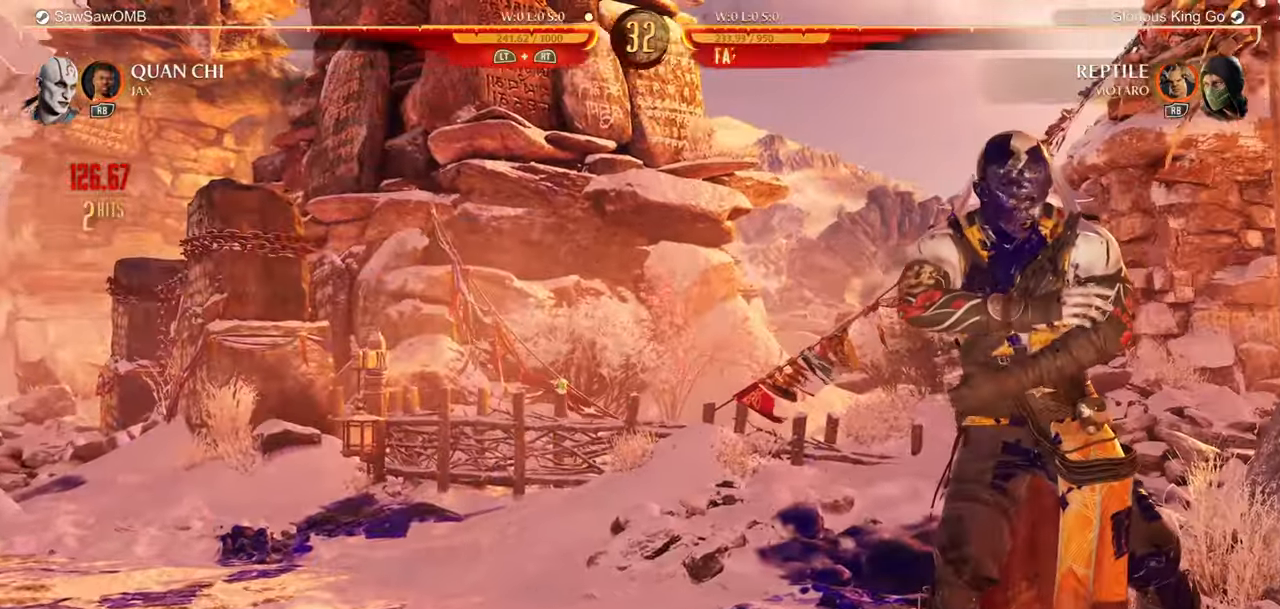
{"buttons": [], "events": [[100, "Y", "down"], [200, "Y", "up"], [300, "Y", "down"], [450, "Y", "up"]]}
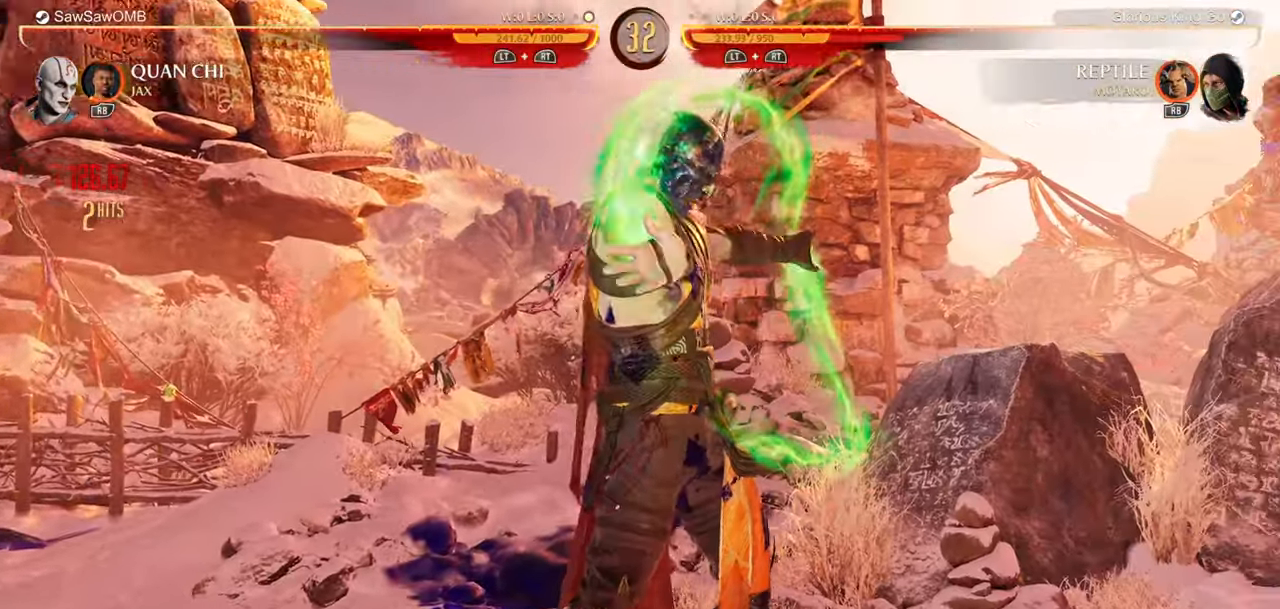
{"buttons": [], "events": []}
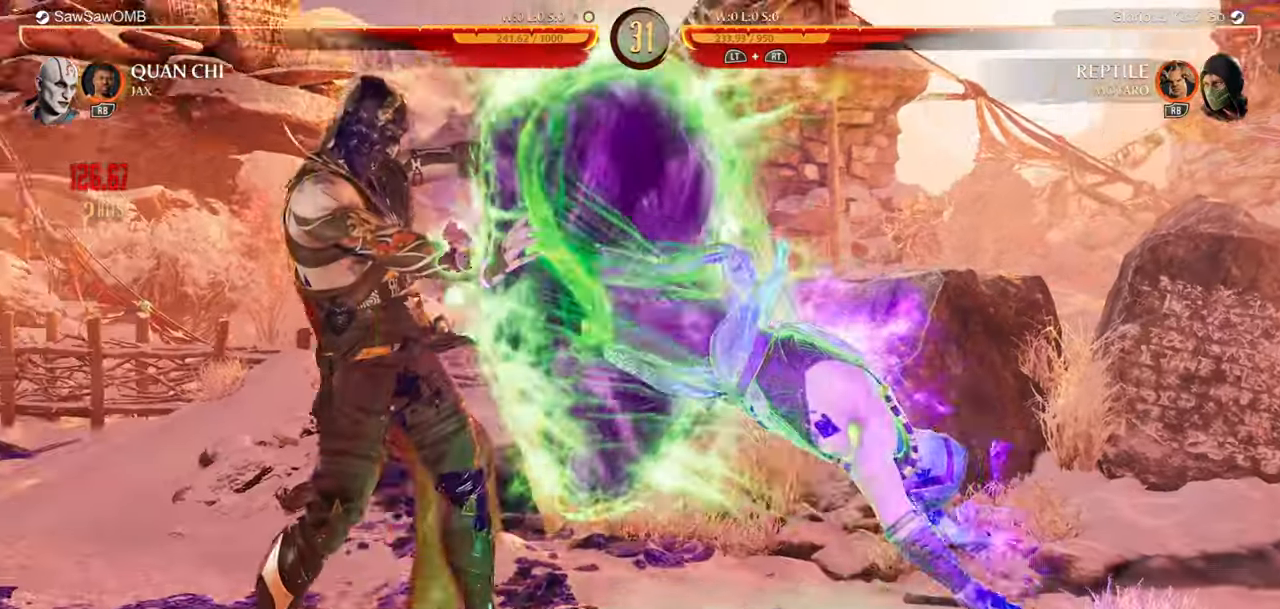
{"buttons": [], "events": []}
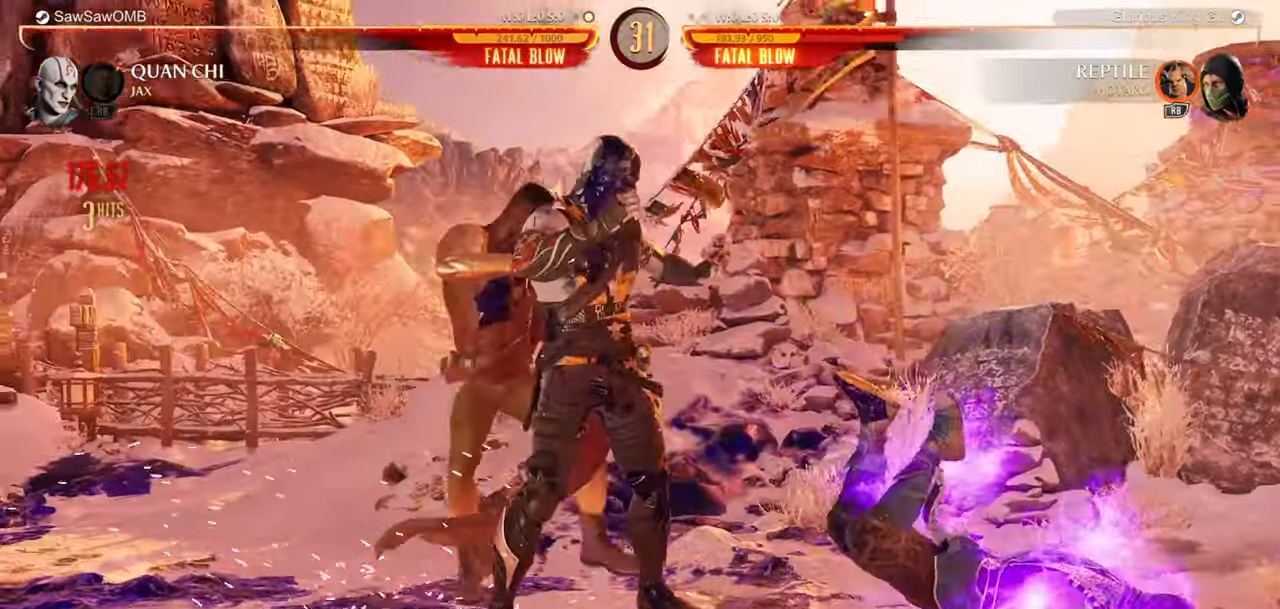
{"buttons": ["DPAD_UP", "DPAD_LEFT"], "events": [[117, "DPAD_LEFT", "down"], [183, "DPAD_UP", "down"]]}
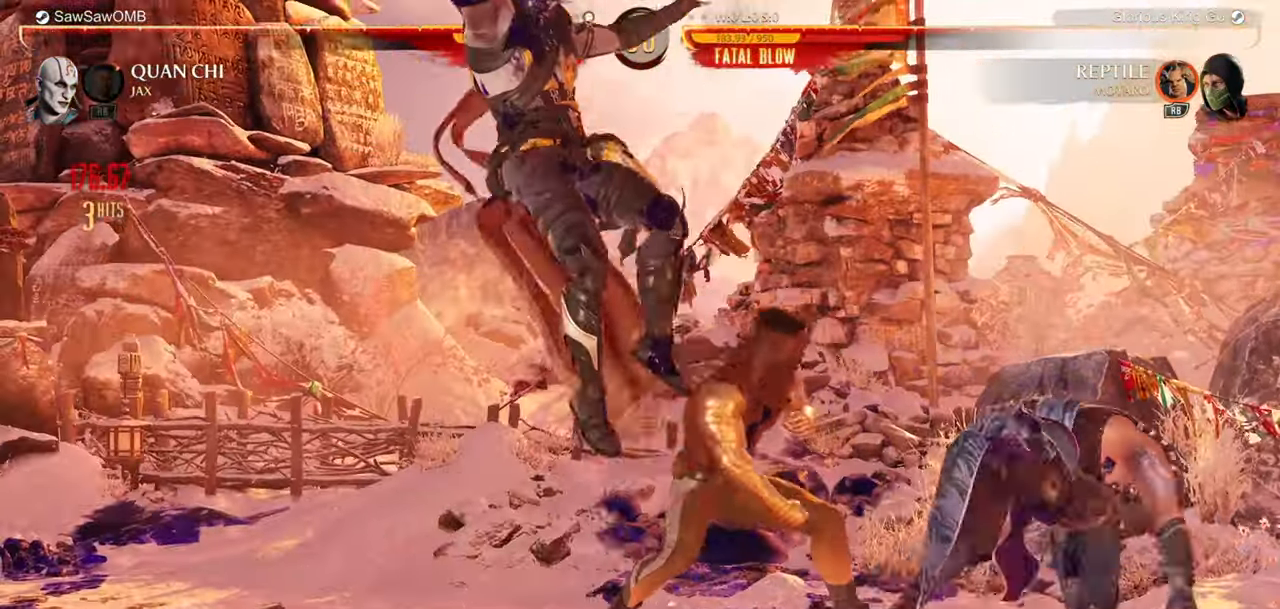
{"buttons": [], "events": [[33, "DPAD_UP", "up"], [50, "DPAD_LEFT", "up"], [150, "DPAD_LEFT", "down"], [250, "DPAD_LEFT", "up"], [300, "DPAD_RIGHT", "down"], [367, "A", "down"], [367, "DPAD_RIGHT", "up"], [450, "A", "up"]]}
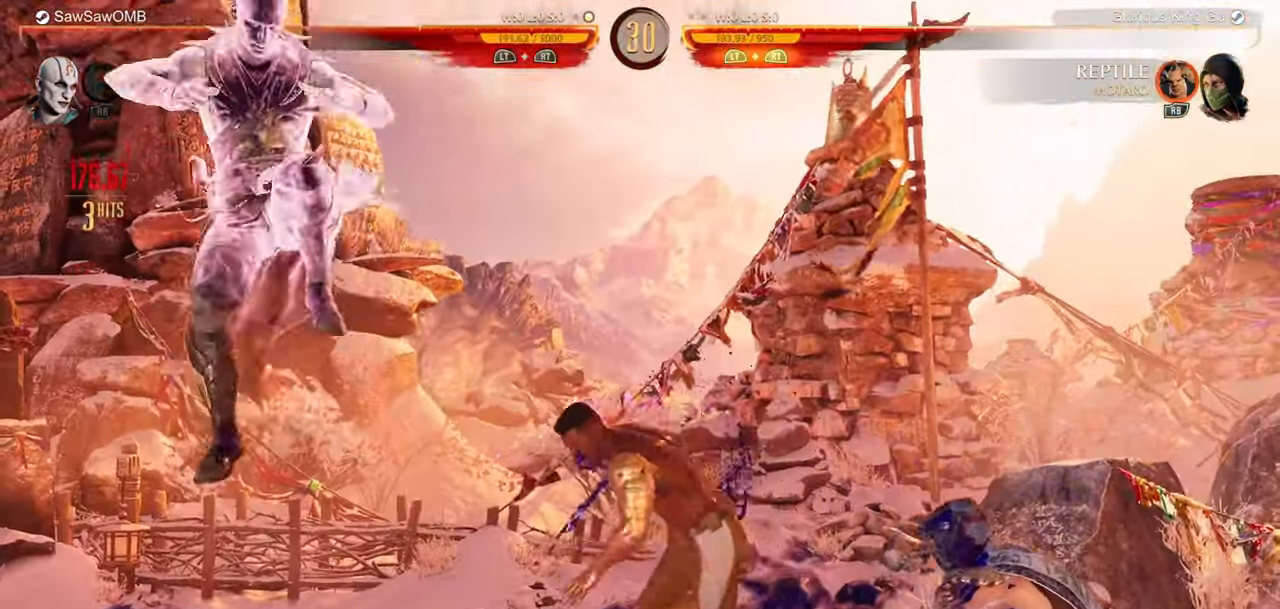
{"buttons": ["R1", "DPAD_DOWN"], "events": [[233, "DPAD_DOWN", "down"], [250, "R1", "down"]]}
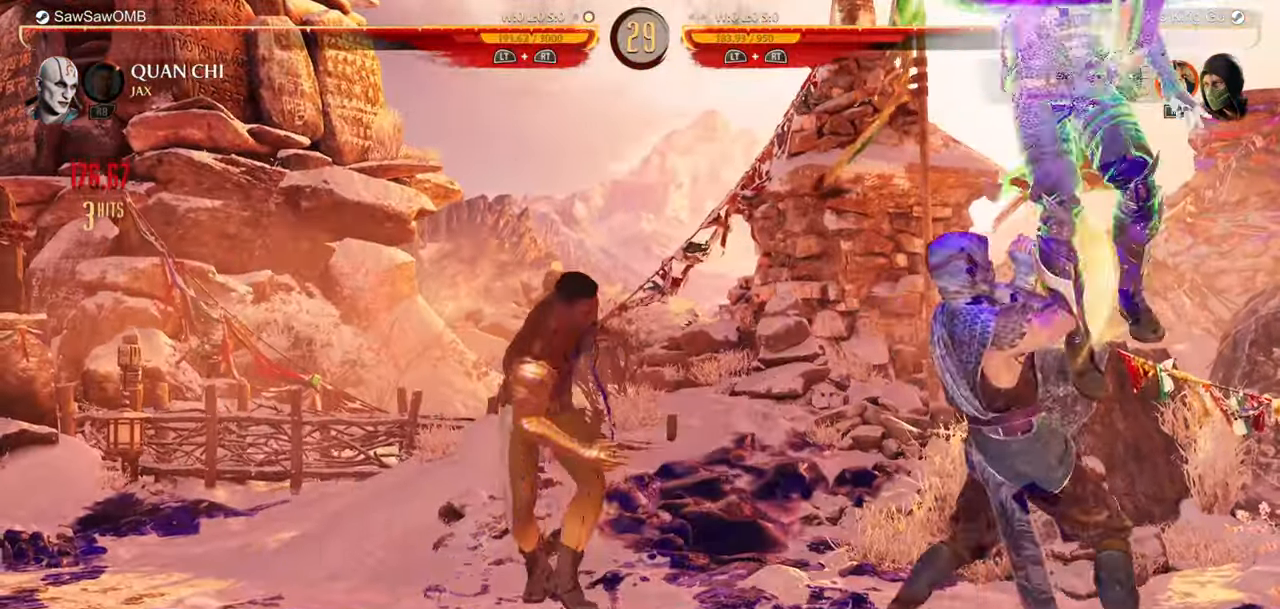
{"buttons": ["R1", "DPAD_DOWN"], "events": []}
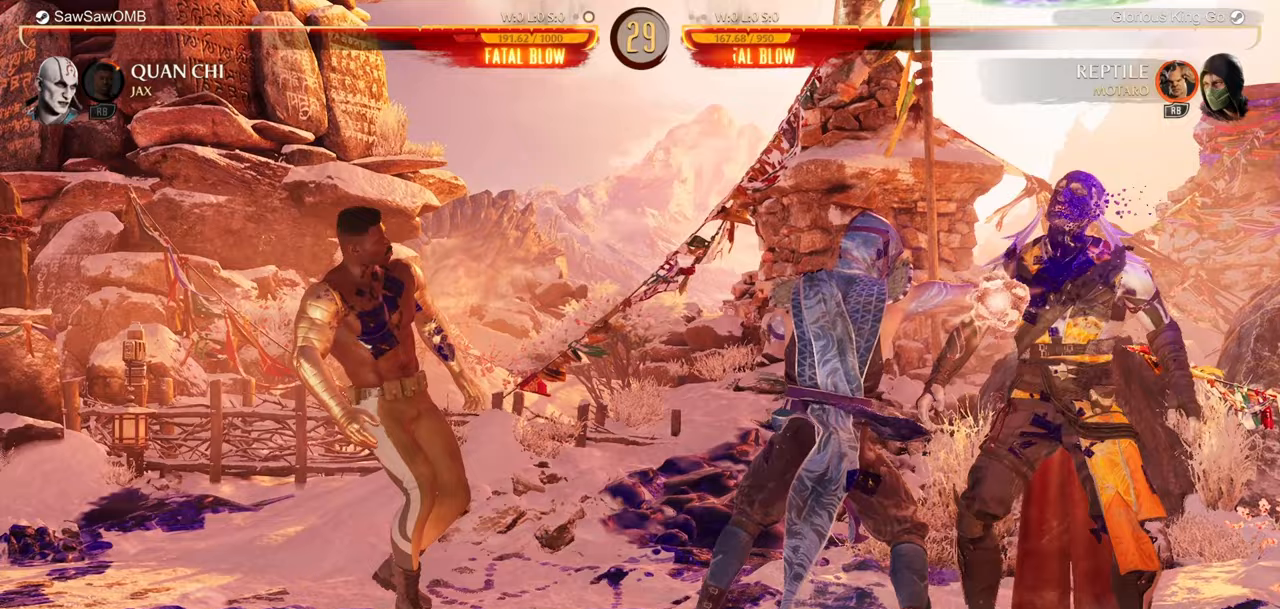
{"buttons": ["R1", "DPAD_DOWN"], "events": []}
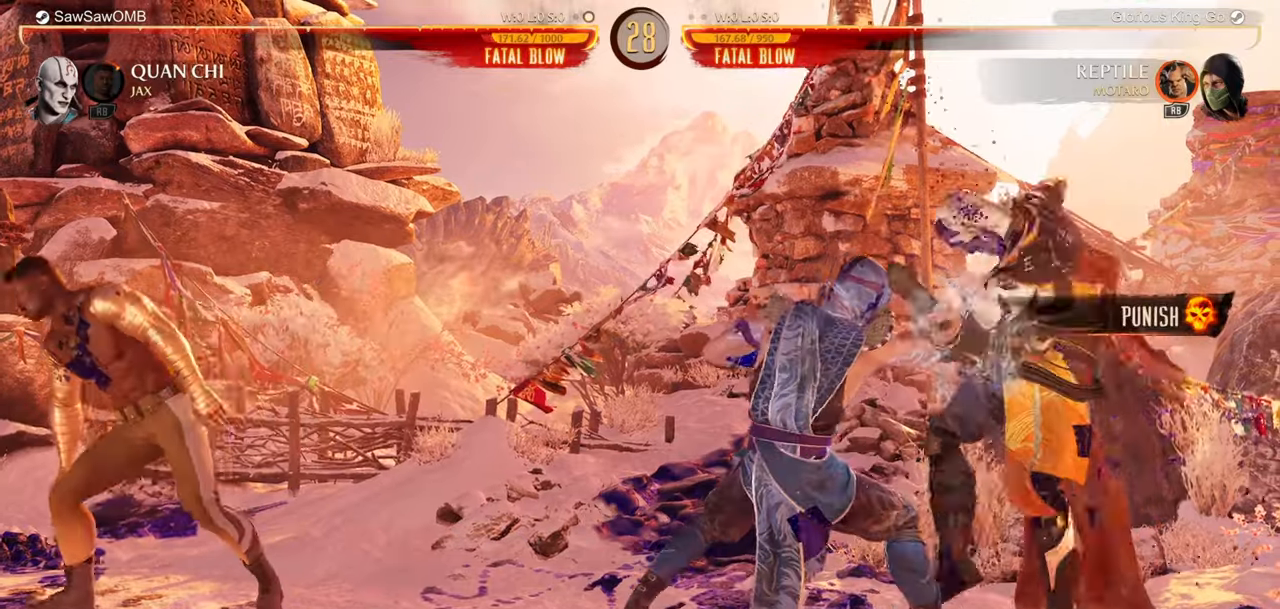
{"buttons": ["R1", "DPAD_DOWN"], "events": []}
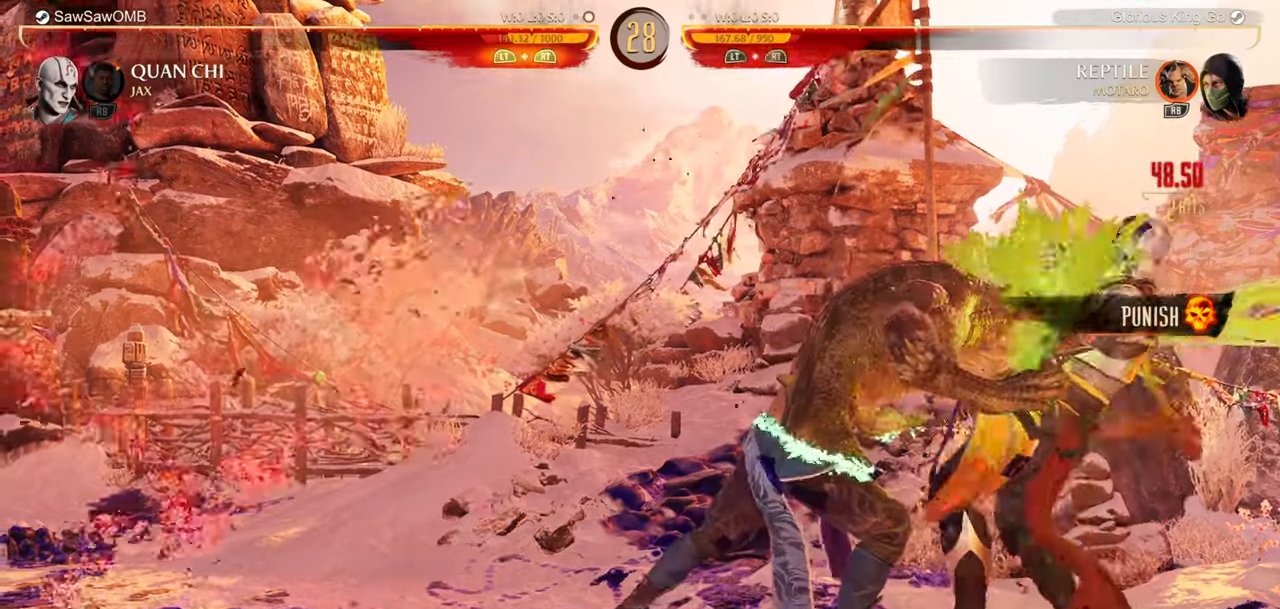
{"buttons": ["R1", "DPAD_DOWN"], "events": []}
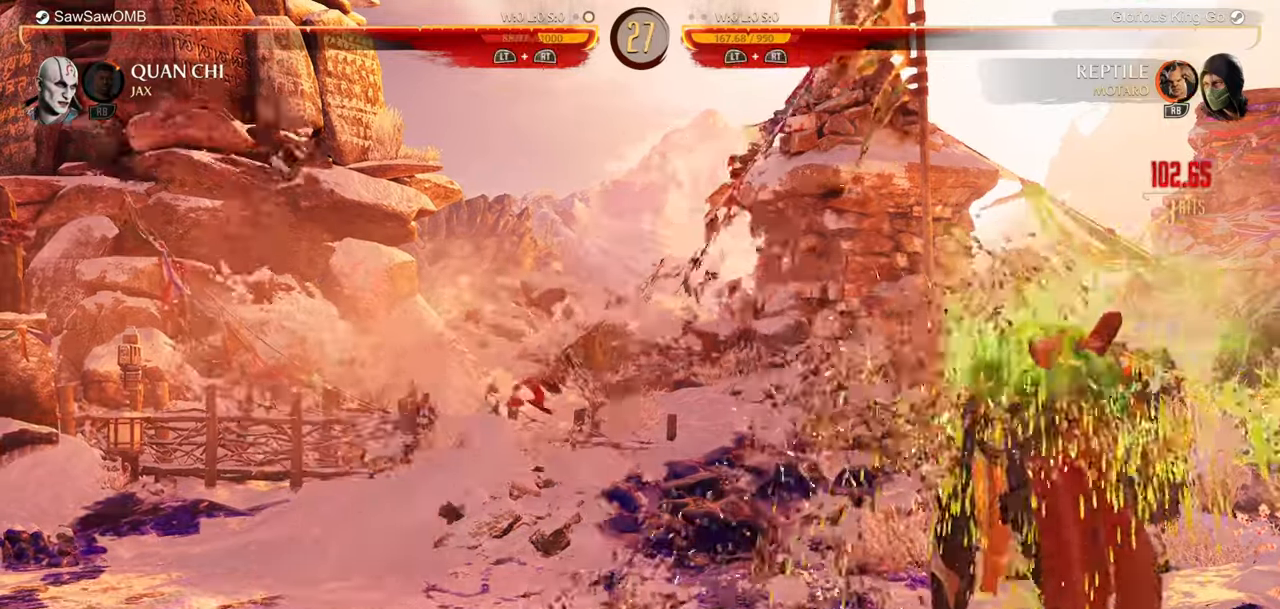
{"buttons": ["R1", "DPAD_DOWN"], "events": []}
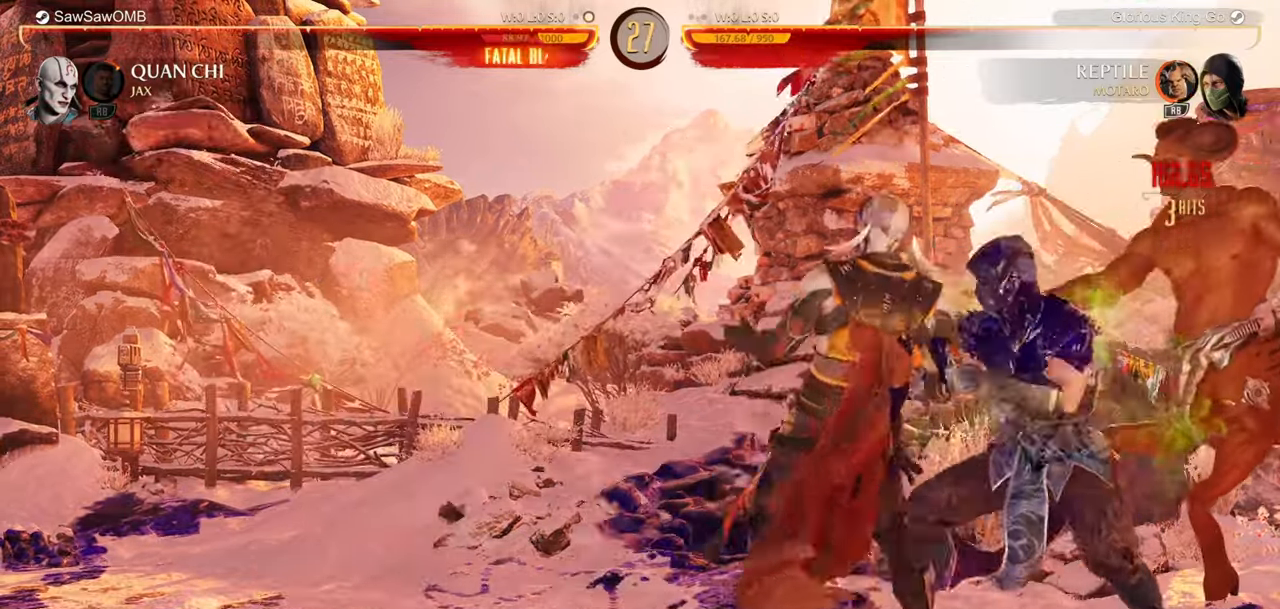
{"buttons": ["Y", "DPAD_DOWN"], "events": [[300, "R1", "up"], [300, "Y", "down"], [367, "Y", "up"], [450, "Y", "down"]]}
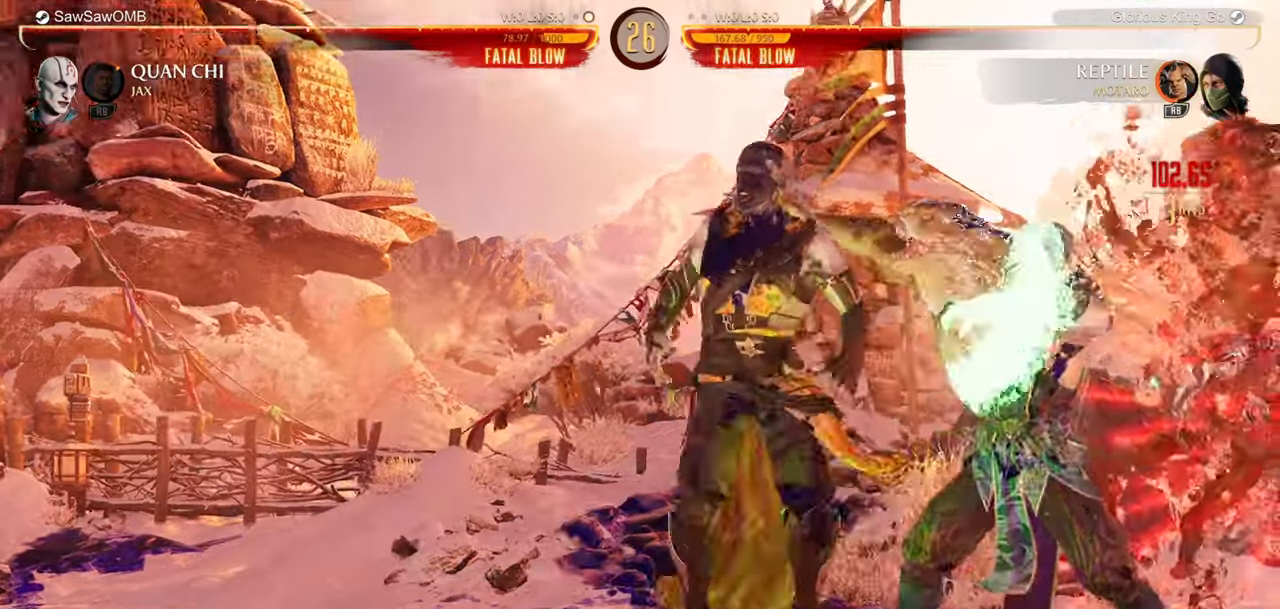
{"buttons": ["Y"], "events": [[50, "Y", "up"], [83, "DPAD_DOWN", "up"], [117, "Y", "down"], [217, "Y", "up"], [283, "Y", "down"], [300, "DPAD_RIGHT", "down"], [383, "Y", "up"], [400, "DPAD_RIGHT", "up"], [450, "Y", "down"]]}
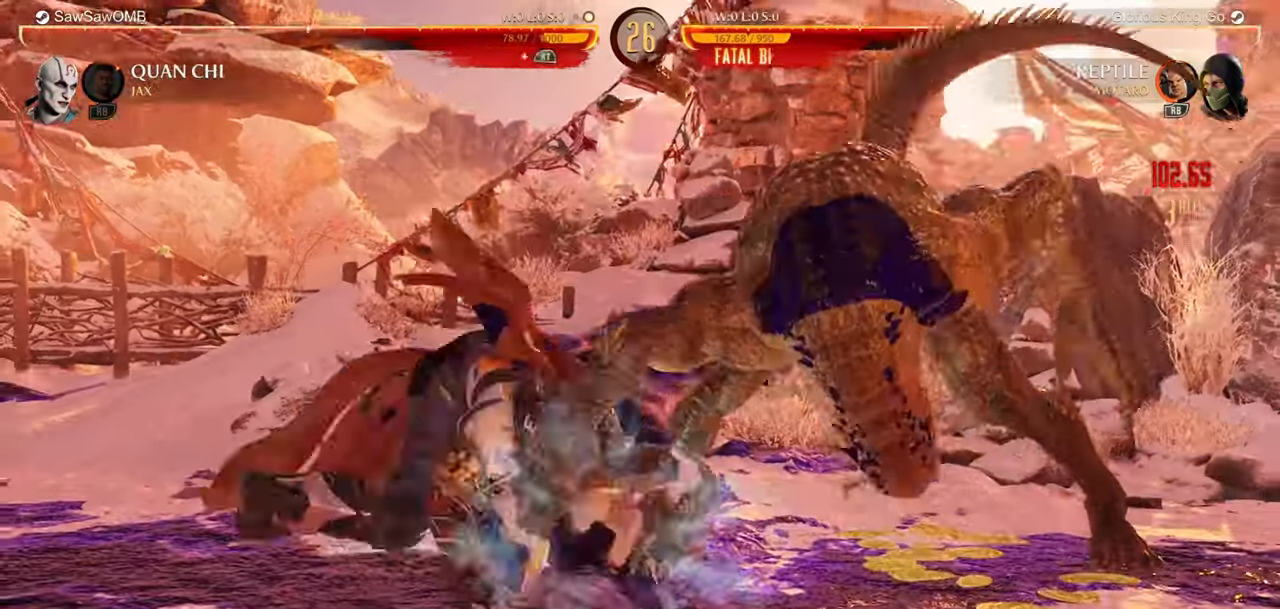
{"buttons": ["Y", "DPAD_RIGHT"], "events": [[50, "Y", "up"], [117, "X", "down"], [150, "DPAD_LEFT", "down"], [233, "X", "up"], [300, "Y", "down"], [333, "DPAD_LEFT", "up"], [433, "Y", "up"], [483, "DPAD_RIGHT", "down"], [500, "Y", "down"]]}
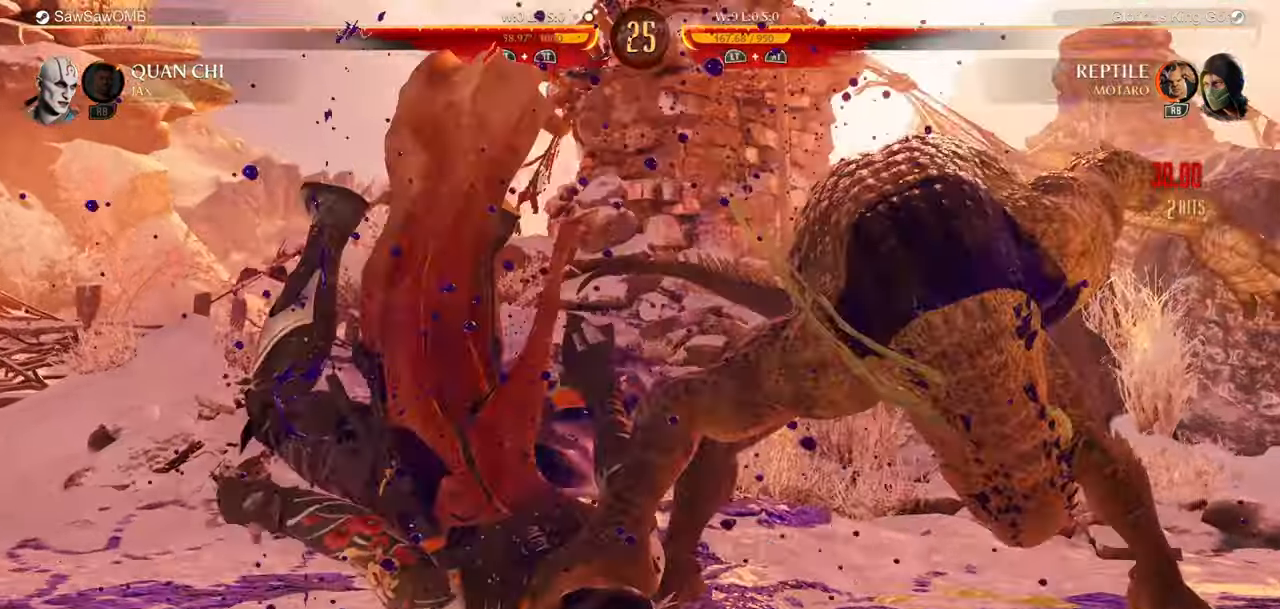
{"buttons": [], "events": [[100, "DPAD_RIGHT", "up"], [117, "Y", "up"], [183, "Y", "down"], [250, "DPAD_RIGHT", "down"], [300, "Y", "up"], [367, "Y", "down"], [383, "DPAD_RIGHT", "up"], [483, "Y", "up"]]}
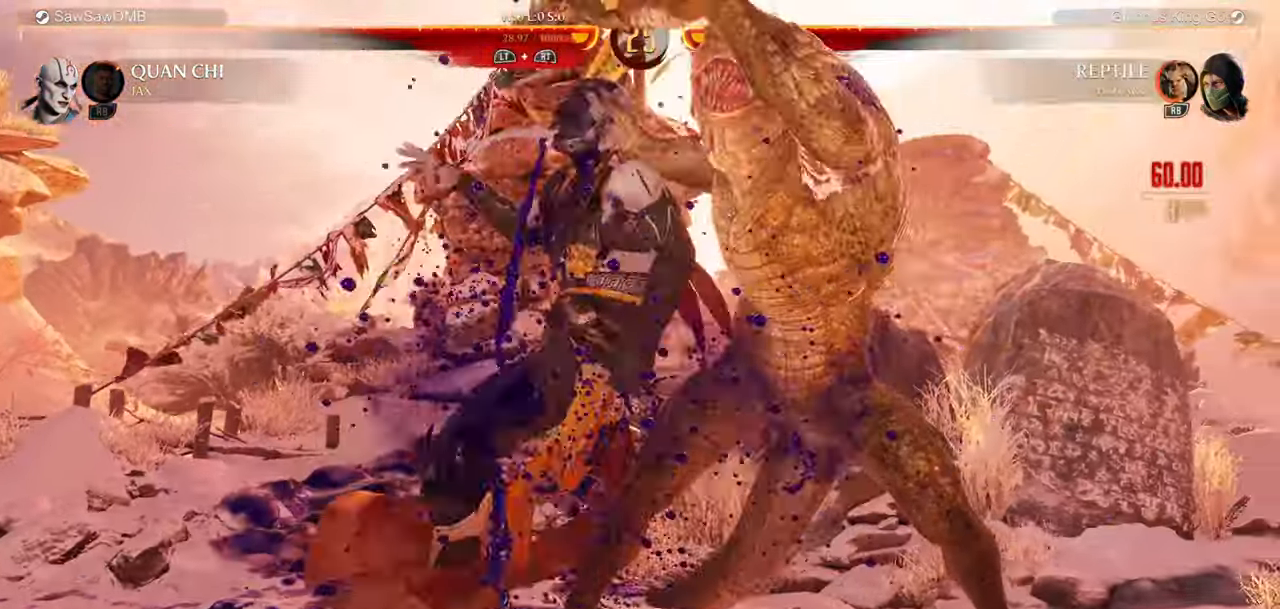
{"buttons": ["Y"], "events": [[17, "DPAD_RIGHT", "down"], [67, "Y", "down"], [150, "DPAD_RIGHT", "up"], [200, "Y", "up"], [267, "Y", "down"], [283, "DPAD_RIGHT", "down"], [400, "Y", "up"], [417, "DPAD_RIGHT", "up"], [483, "Y", "down"]]}
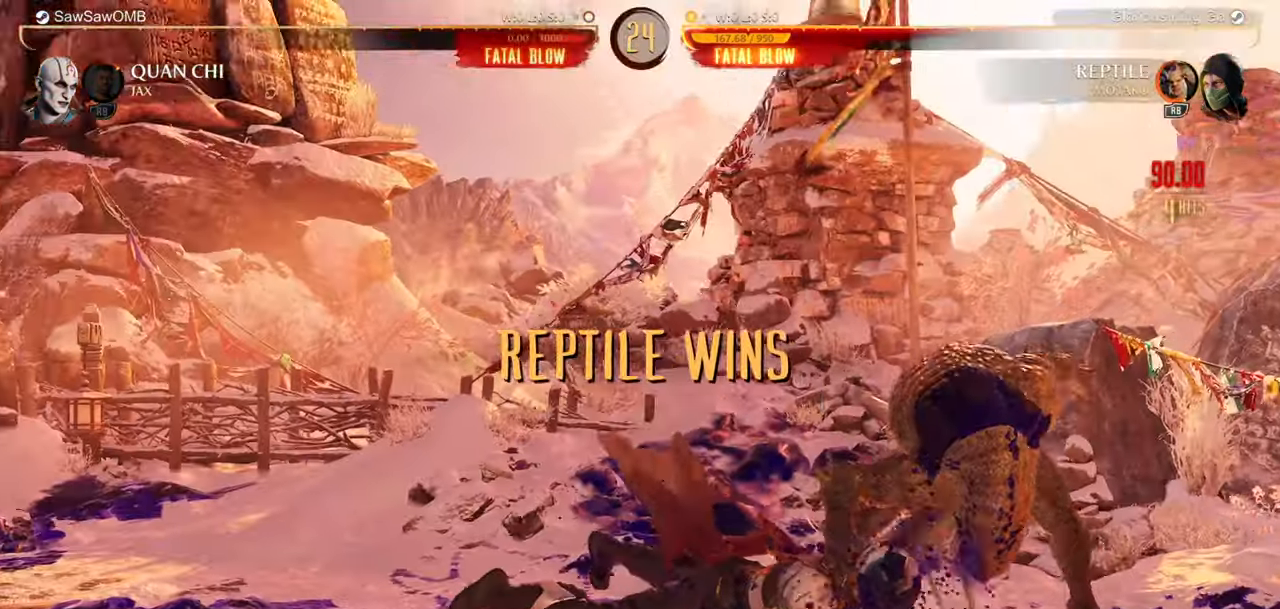
{"buttons": ["Y"], "events": [[117, "Y", "up"], [133, "DPAD_RIGHT", "down"], [267, "Y", "down"], [317, "DPAD_RIGHT", "up"], [367, "Y", "up"], [450, "Y", "down"]]}
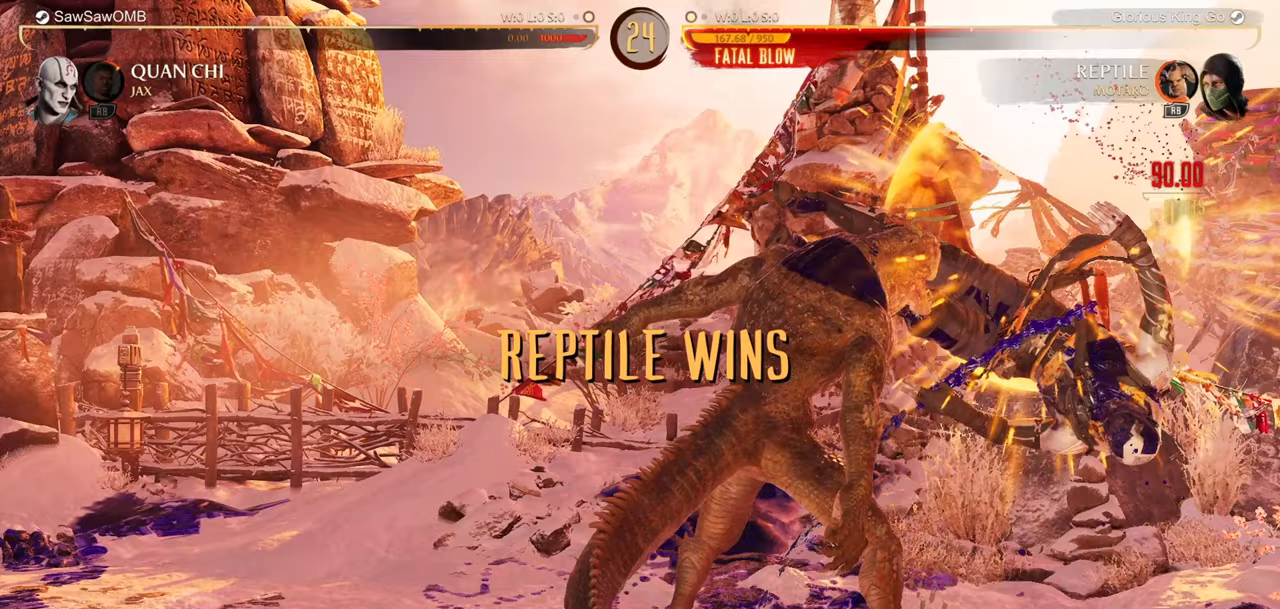
{"buttons": [], "events": [[17, "DPAD_RIGHT", "down"], [67, "Y", "up"], [150, "DPAD_RIGHT", "up"]]}
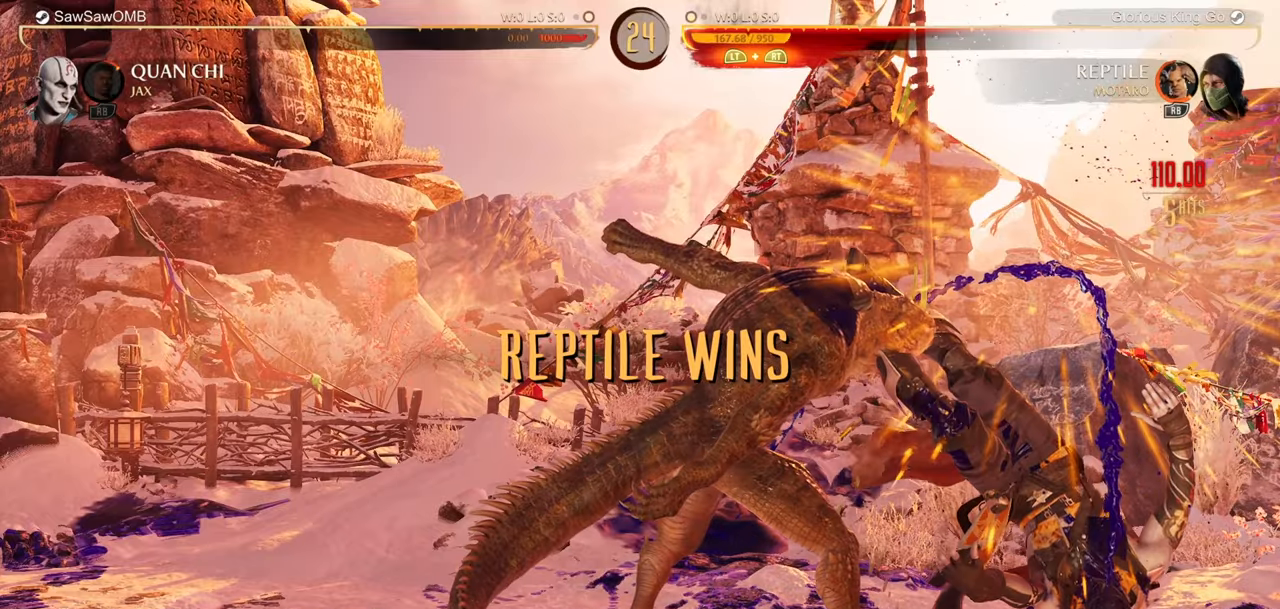
{"buttons": [], "events": []}
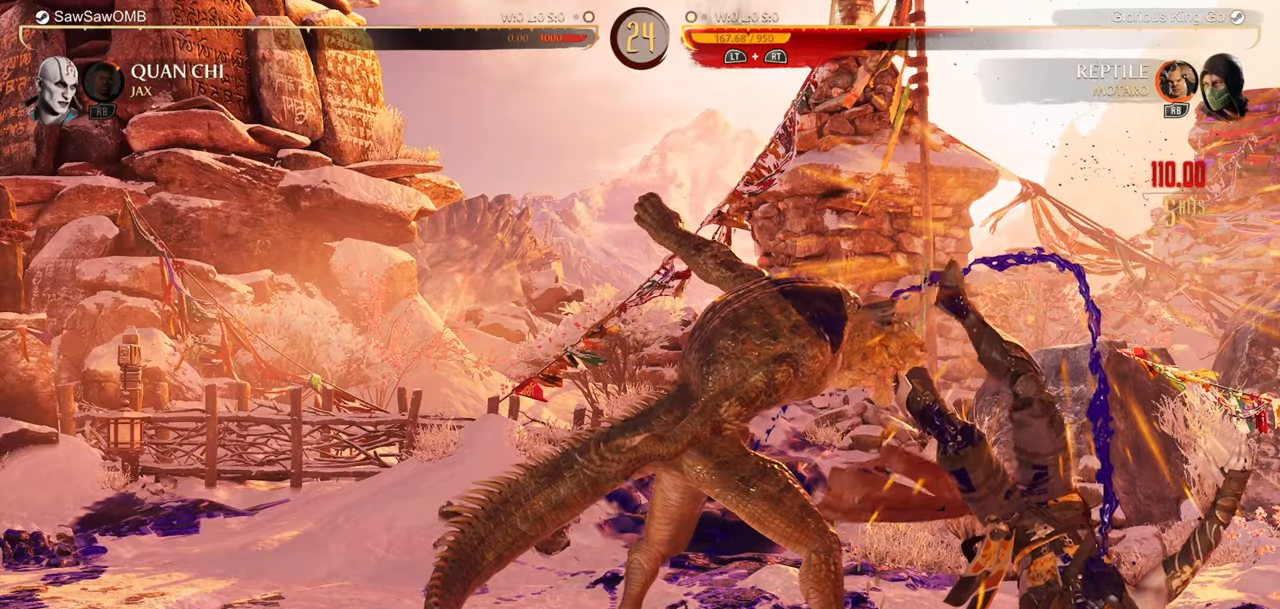
{"buttons": [], "events": []}